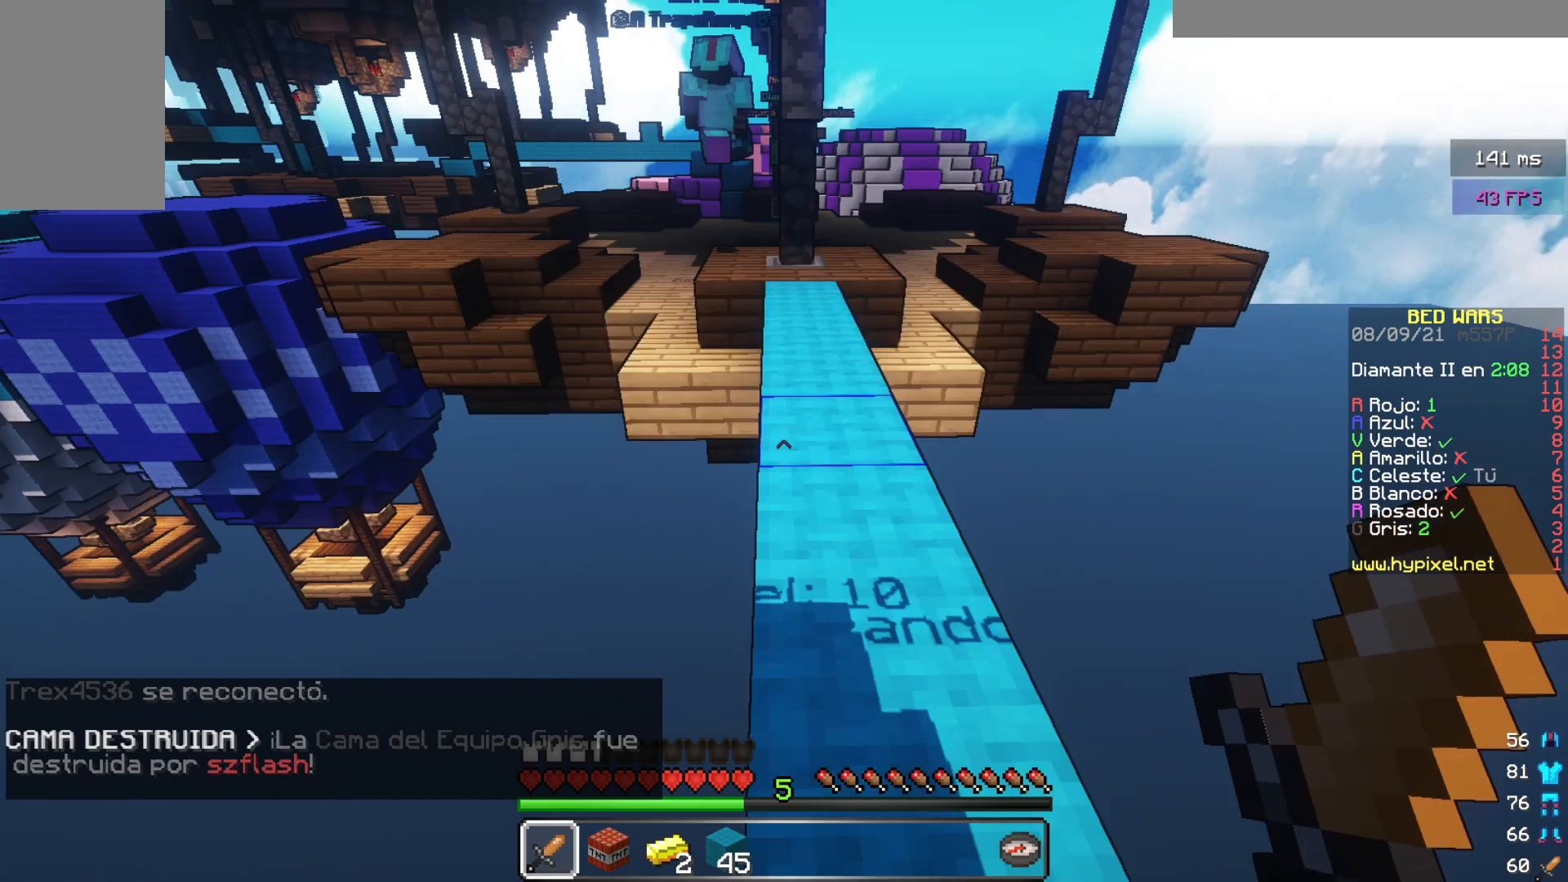
Gameplay with keyboard and mouse; each line is a JSON object with the keys and mouse buttons held at the frame after it. "events" lists presses ("down") and releases ("up") of "a", "d", "s", "w", "mouse_left" and "mouse_right" between this image and that frame as [ms after this image, input, new state], when the widget could be followed in between. "mouse_left", "mouse_right" = the "left", "right" buttons of the "mouse" list. No other keys are recorded. Fast repeated clicks can show as one long hold. Mouse movement is not recorded.
{"keys": ["w"], "mouse": [], "events": [[233, "w", "down"]]}
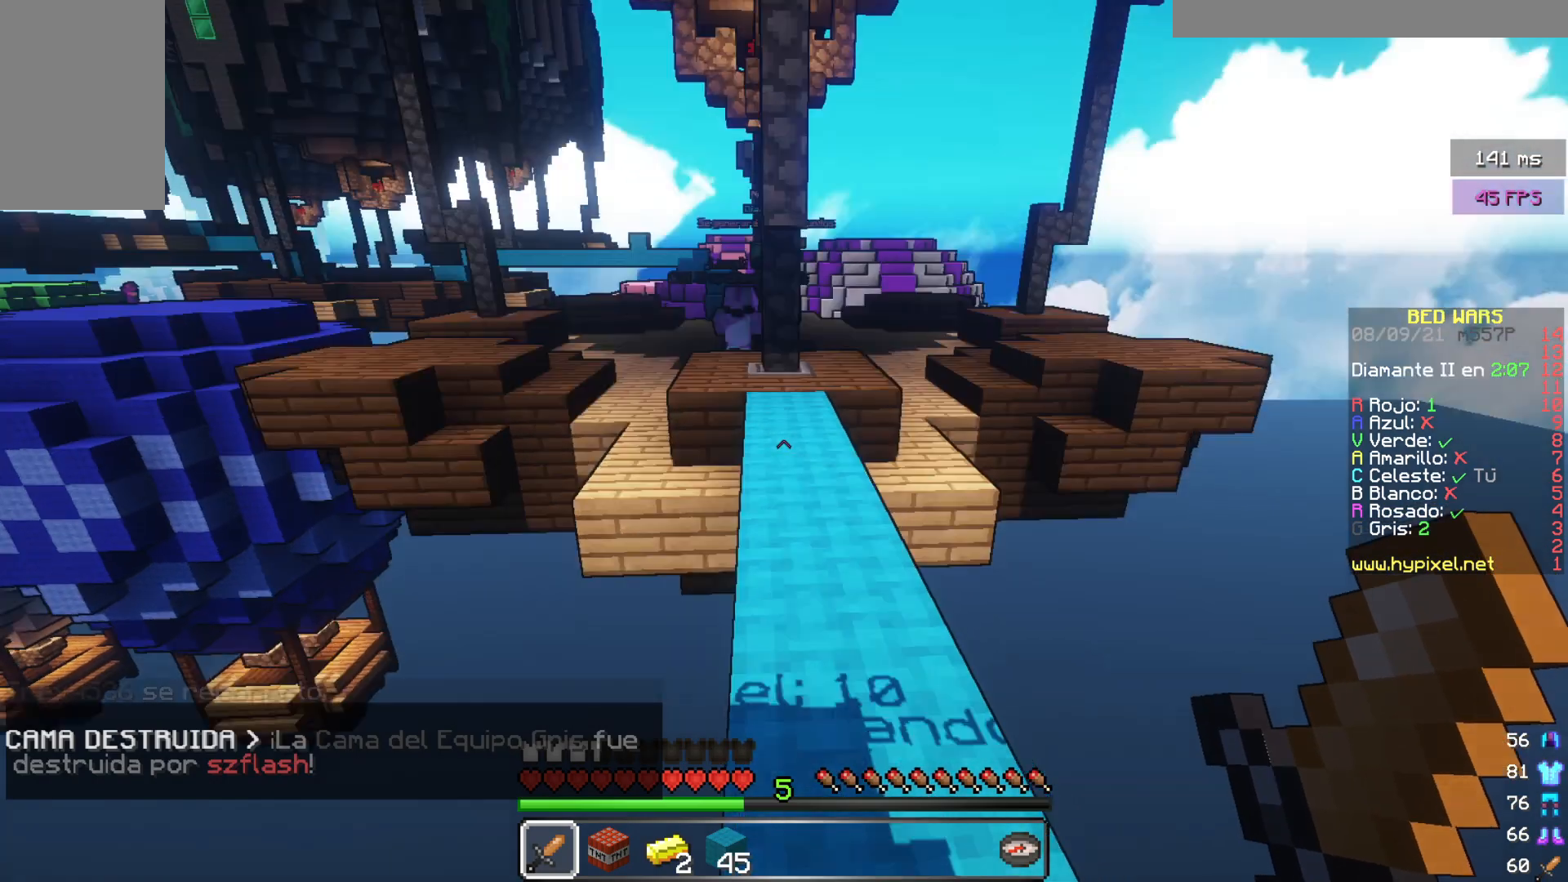
{"keys": ["w"], "mouse": [], "events": []}
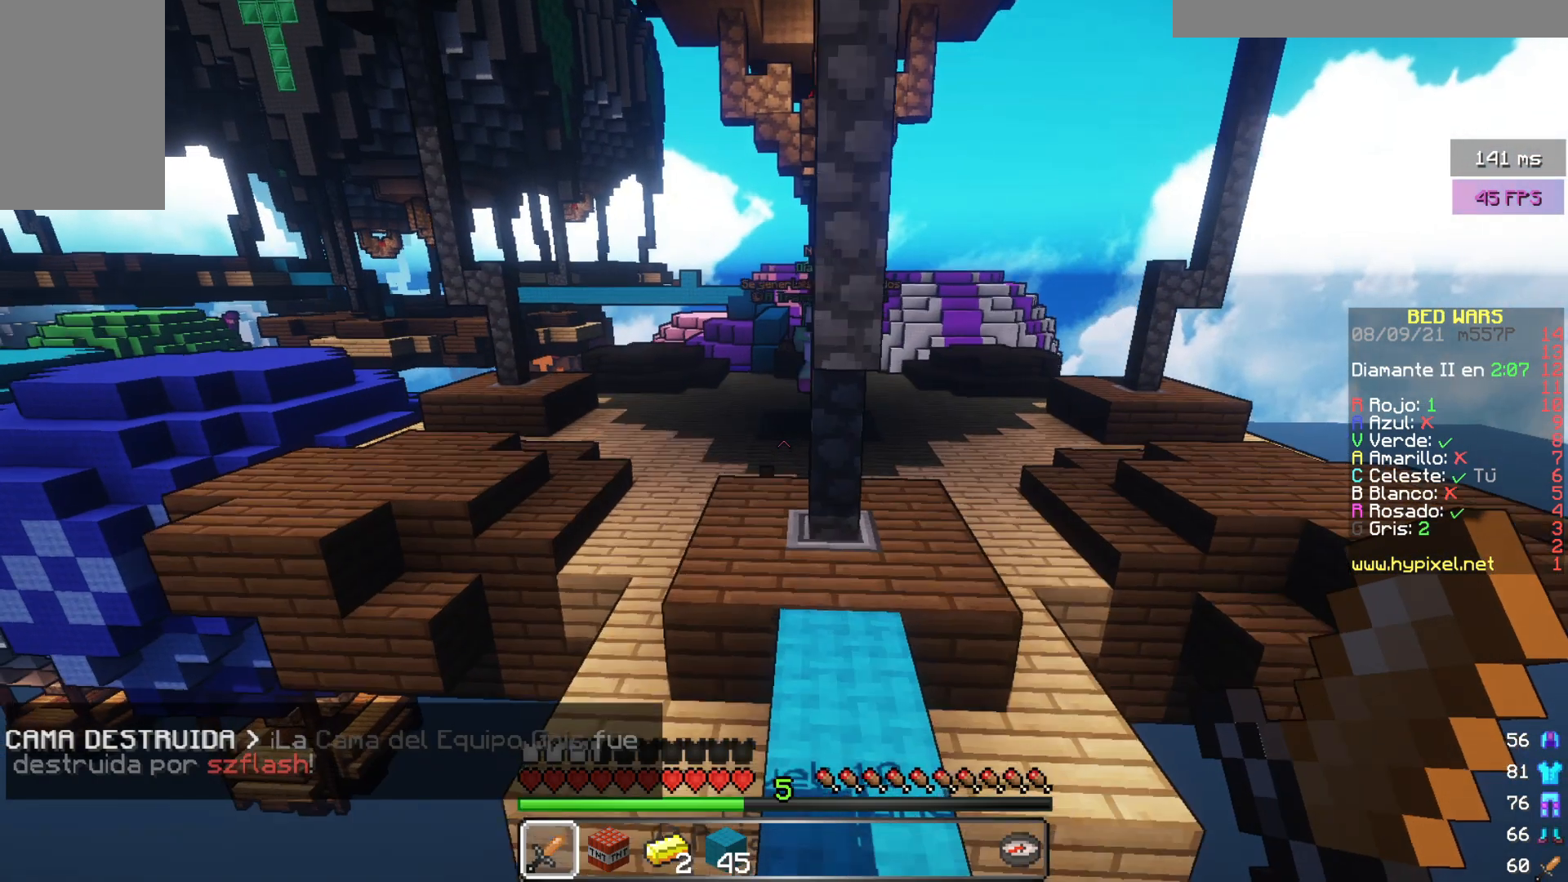
{"keys": ["w"], "mouse": [], "events": [[200, "mouse_left", "down"], [383, "mouse_left", "up"]]}
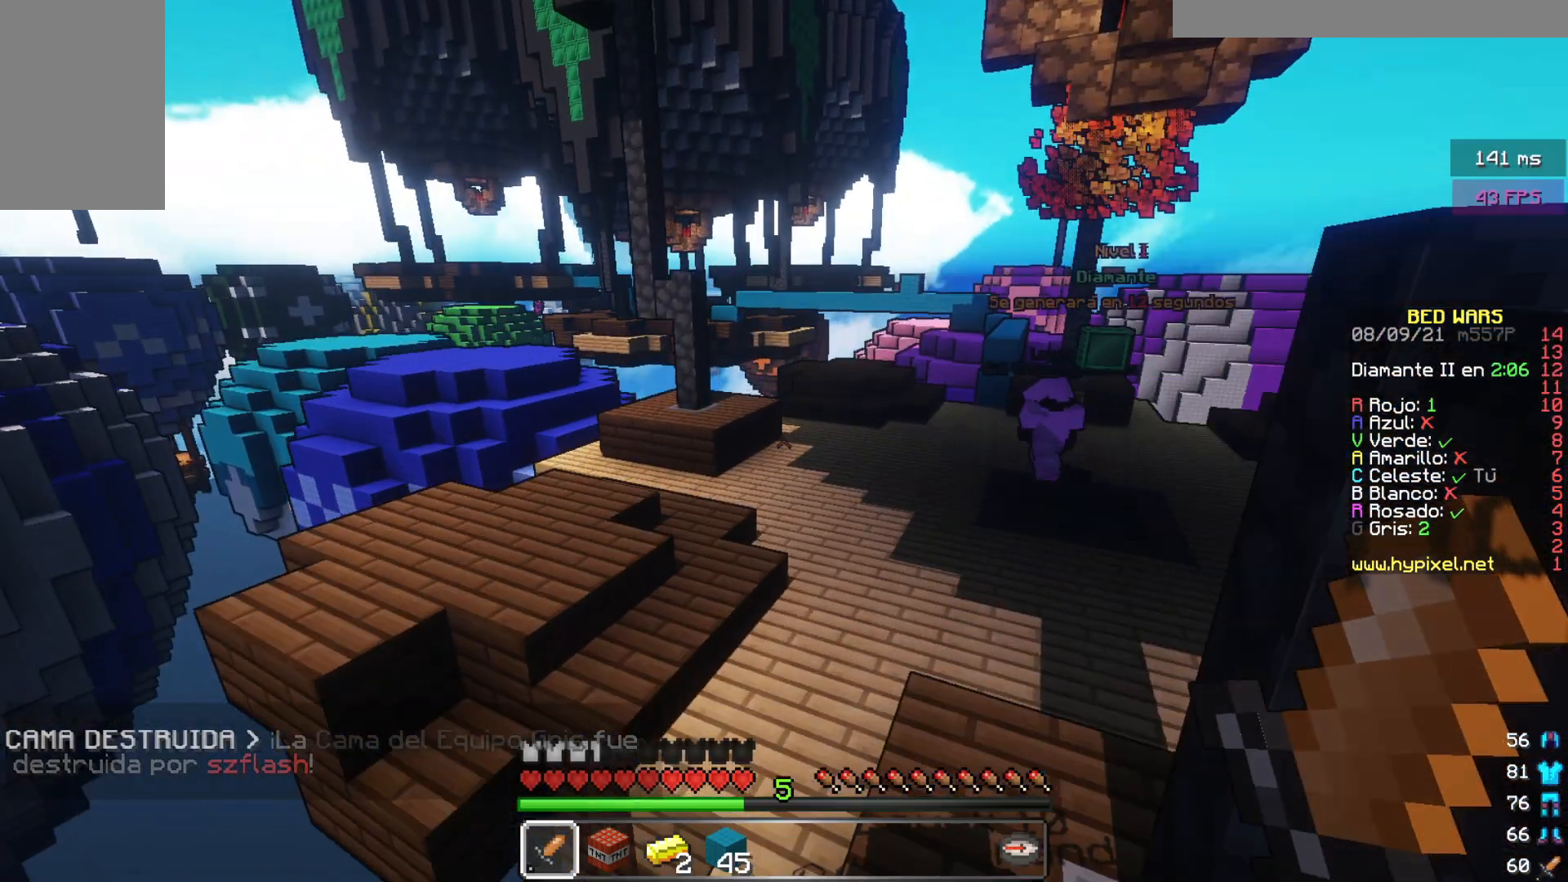
{"keys": ["w"], "mouse": [], "events": []}
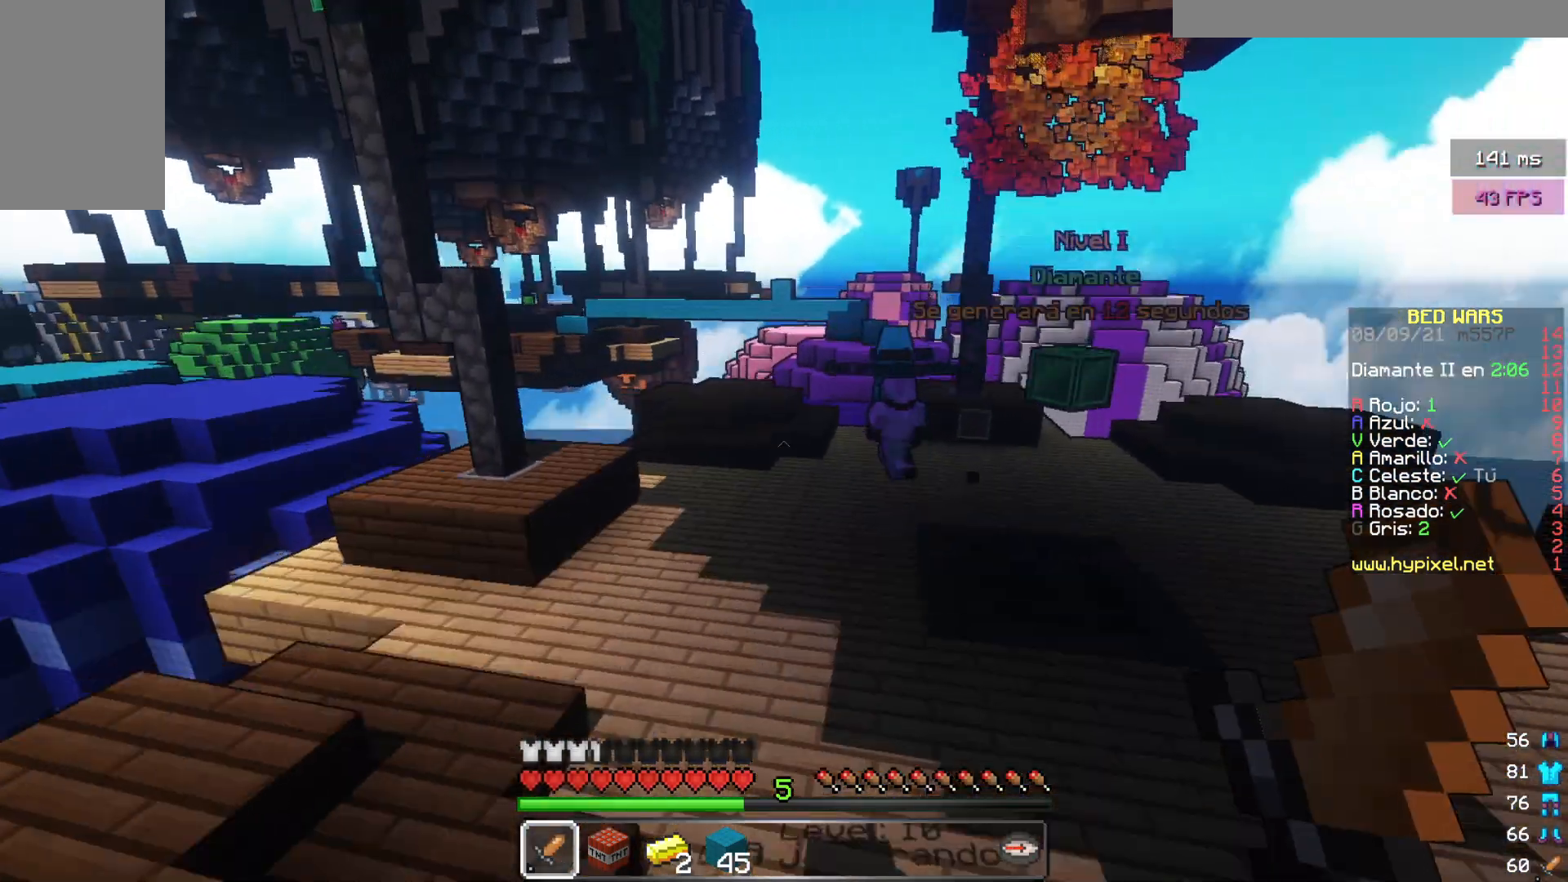
{"keys": ["w"], "mouse": ["left"], "events": [[100, "mouse_left", "down"], [250, "mouse_left", "up"], [350, "mouse_left", "down"]]}
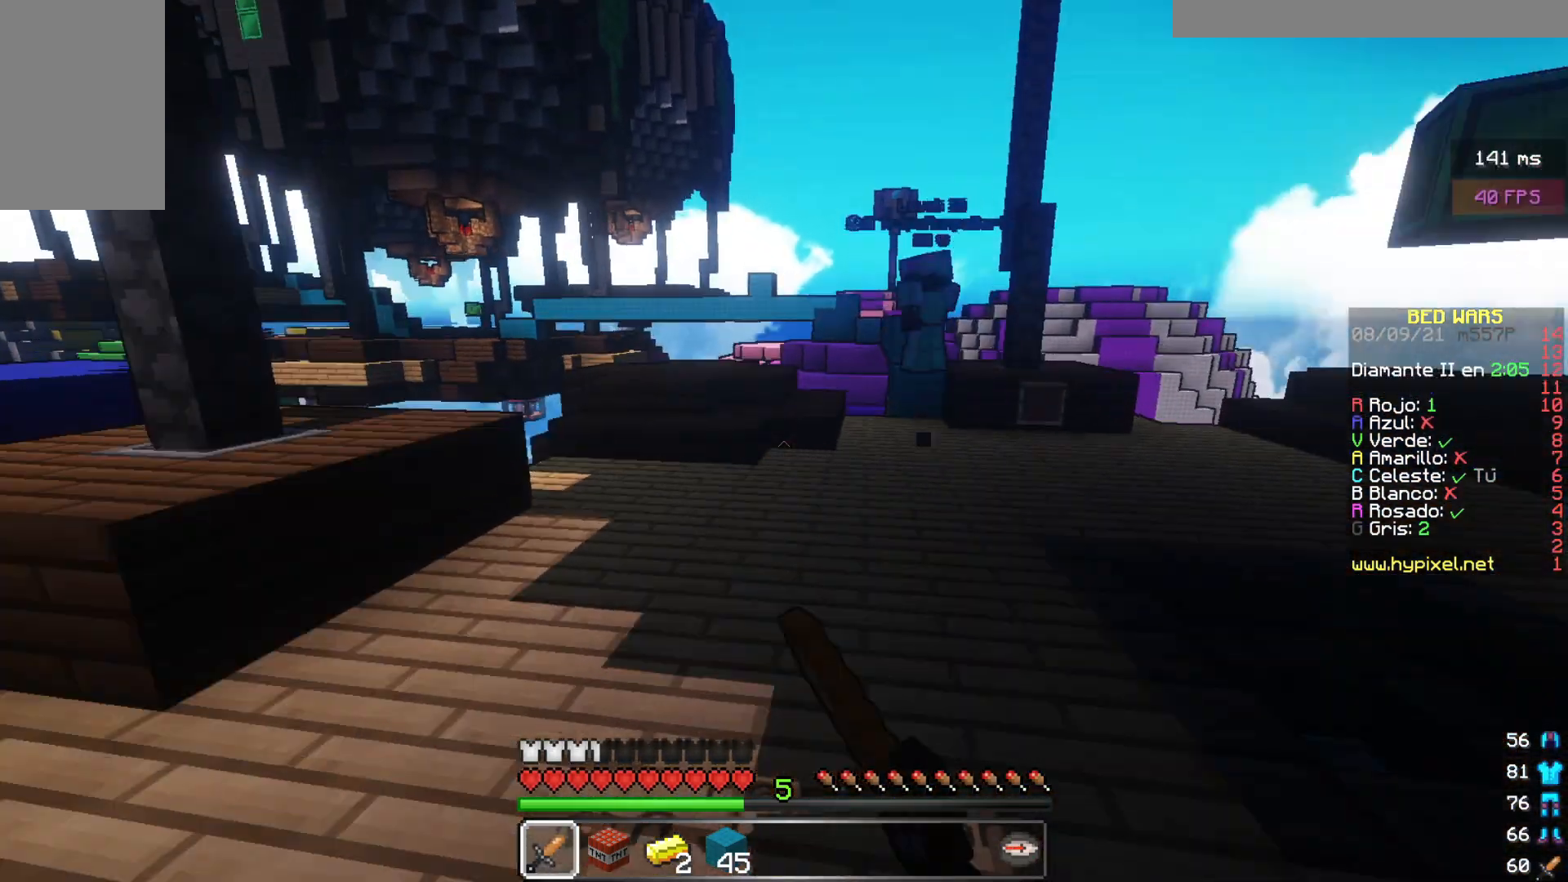
{"keys": ["w"], "mouse": ["left"], "events": [[317, "mouse_left", "up"], [350, "mouse_left", "down"]]}
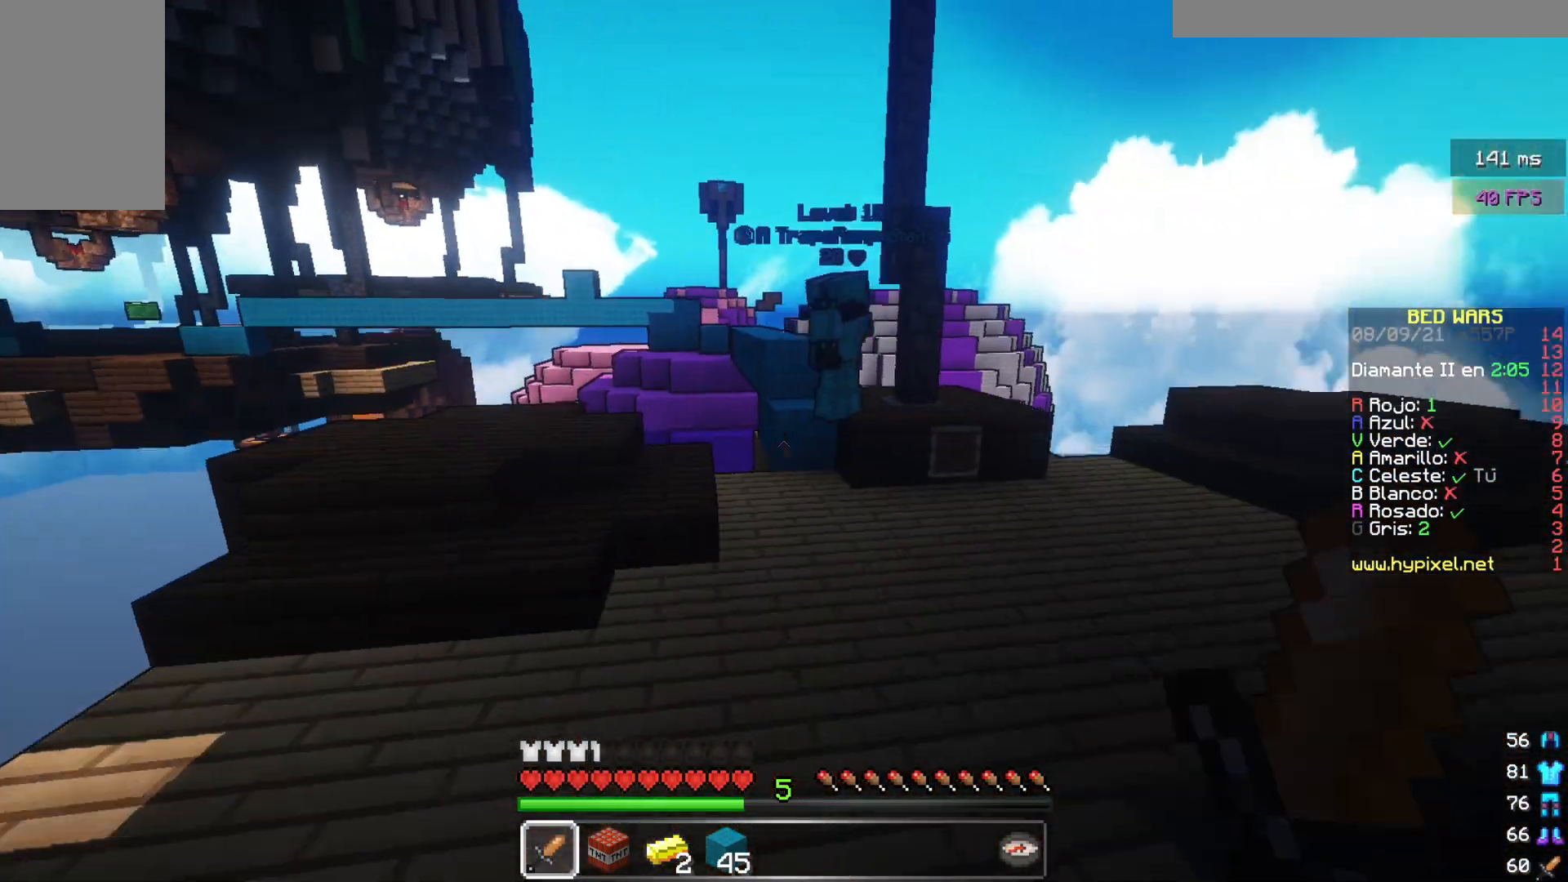
{"keys": ["w"], "mouse": [], "events": [[17, "mouse_left", "up"], [67, "mouse_left", "down"], [267, "mouse_left", "up"], [350, "mouse_left", "down"], [500, "mouse_left", "up"]]}
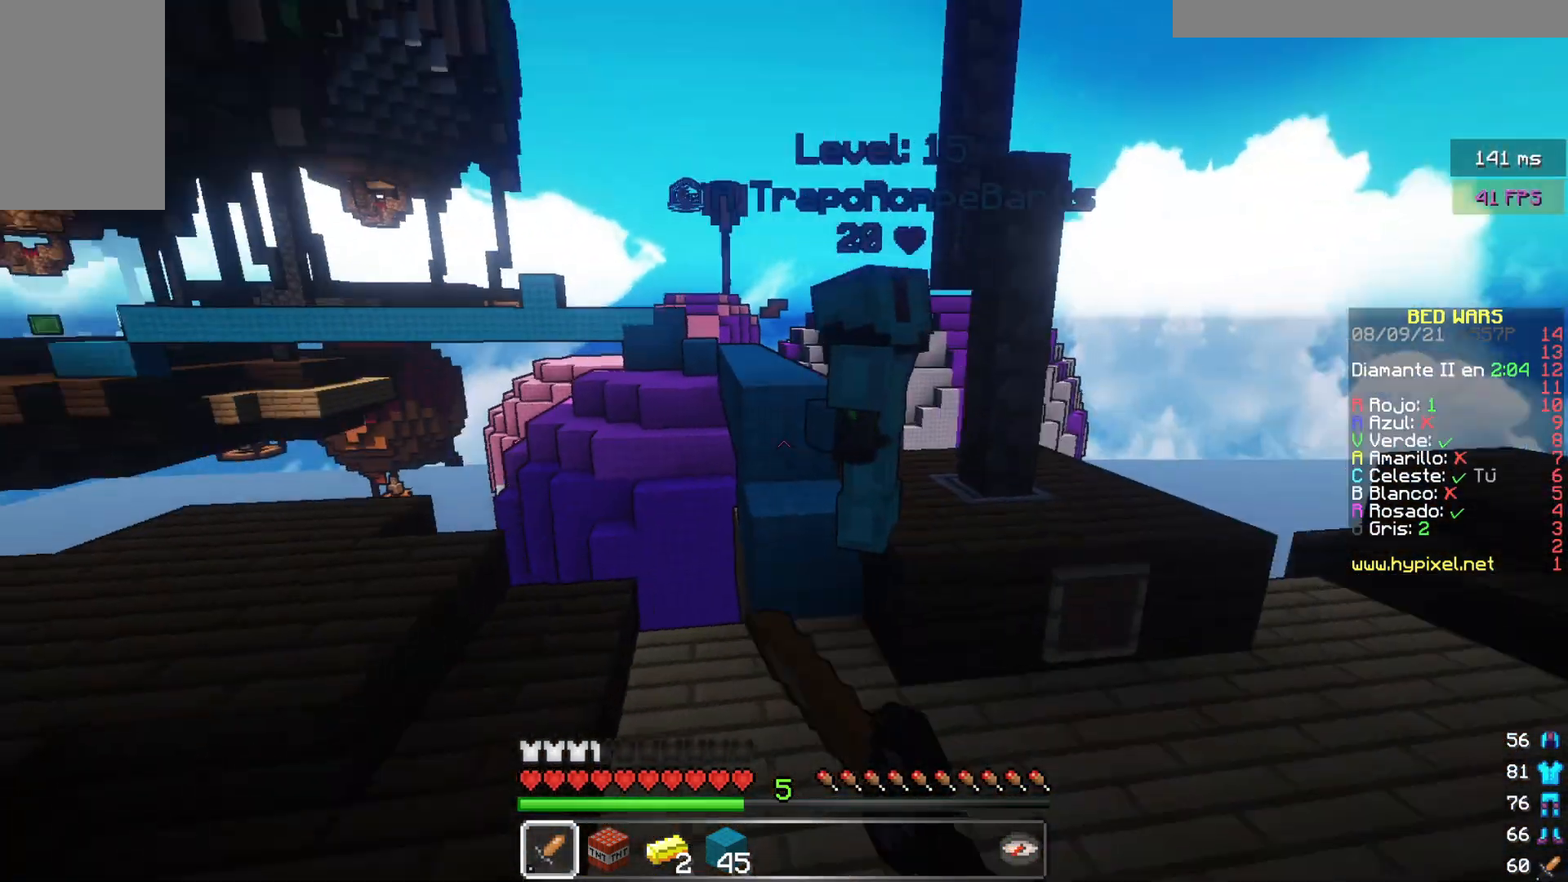
{"keys": ["w"], "mouse": [], "events": []}
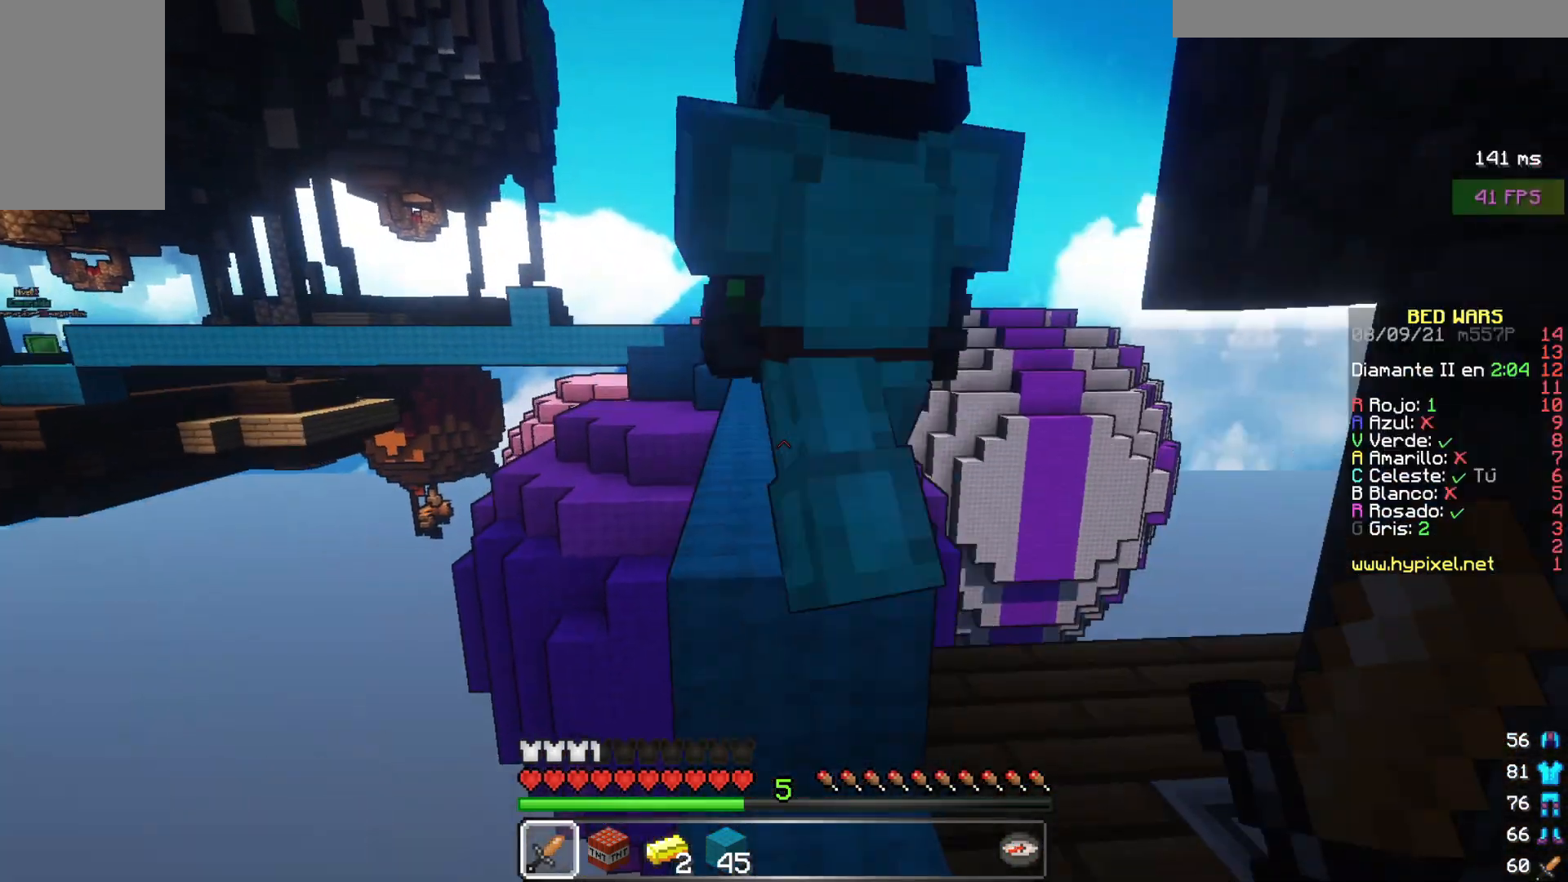
{"keys": ["w"], "mouse": ["left"], "events": [[33, "mouse_left", "down"], [200, "mouse_left", "up"], [217, "mouse_left", "down"]]}
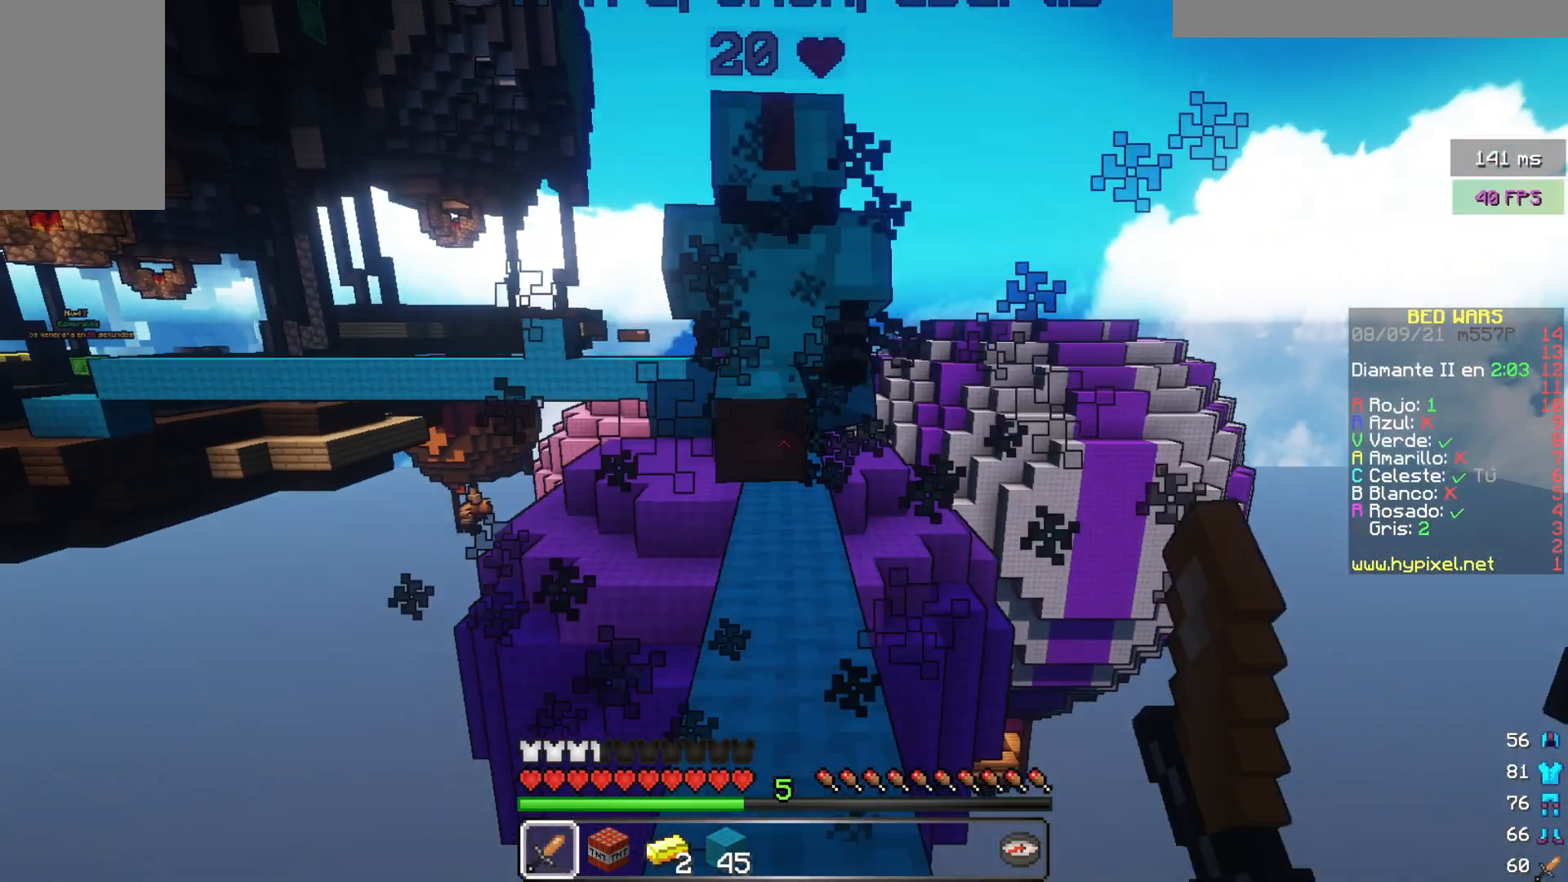
{"keys": ["w"], "mouse": ["left"], "events": [[117, "mouse_left", "up"], [200, "mouse_left", "down"], [383, "mouse_left", "up"], [433, "mouse_left", "down"]]}
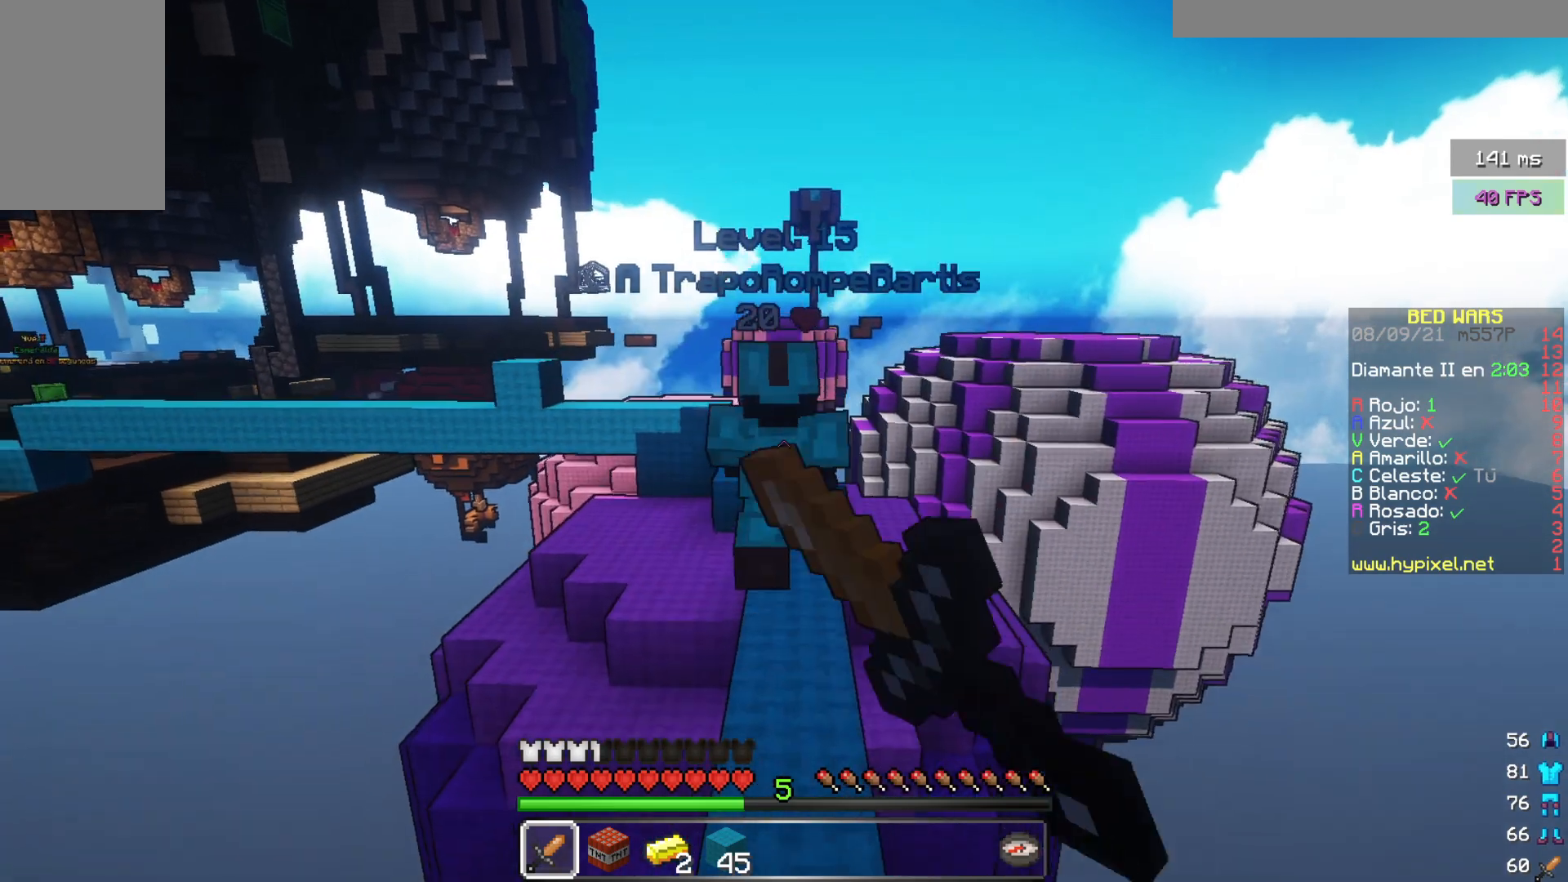
{"keys": ["w"], "mouse": ["left"]}
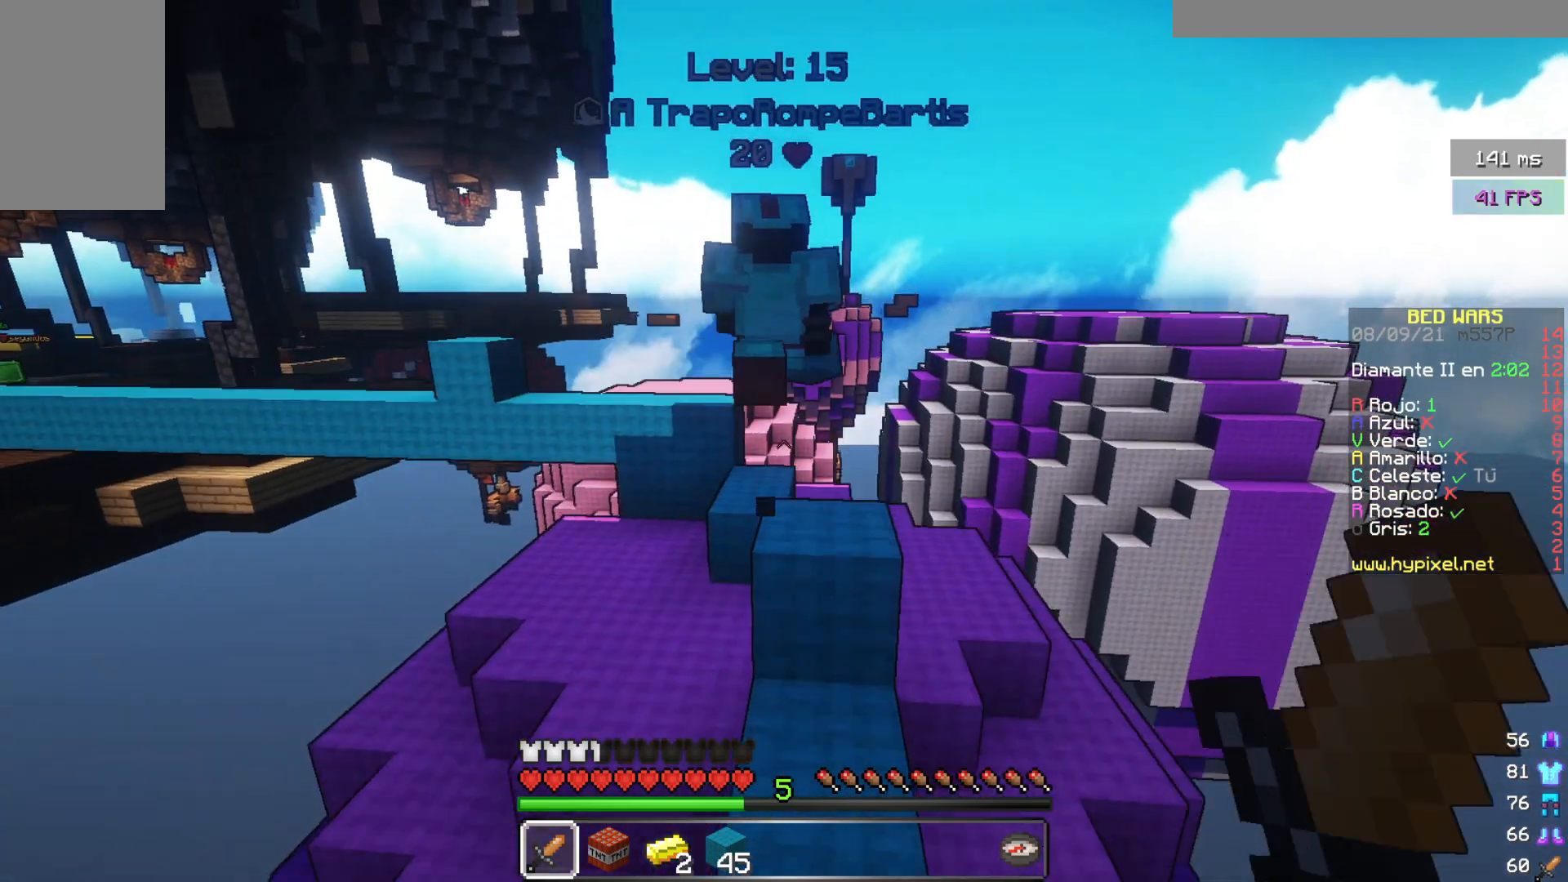
{"keys": ["w"], "mouse": [], "events": [[150, "mouse_left", "up"]]}
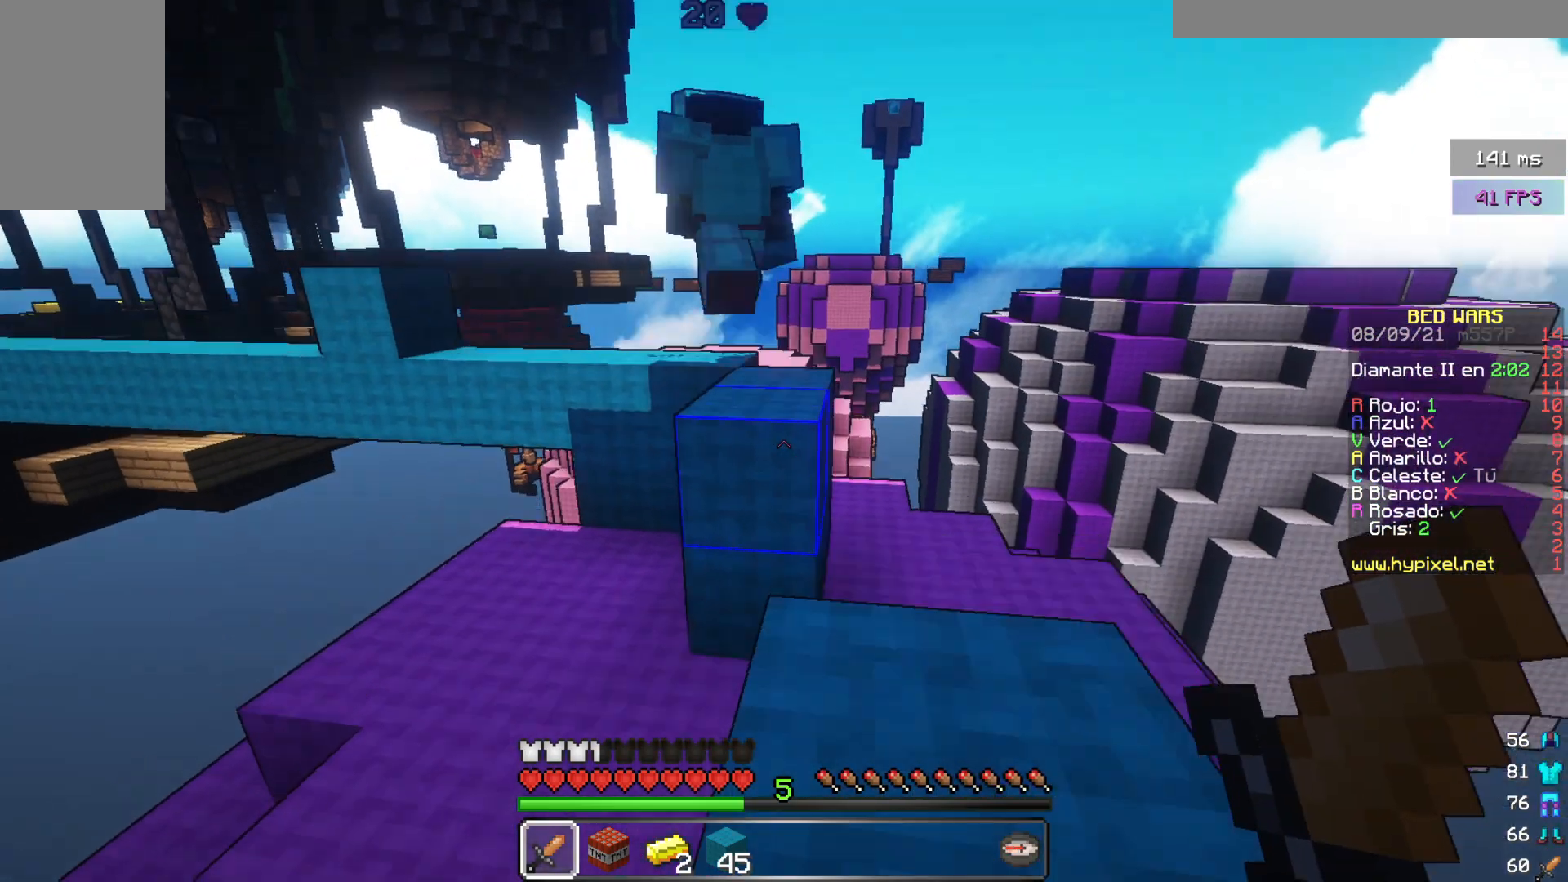
{"keys": ["w"], "mouse": [], "events": []}
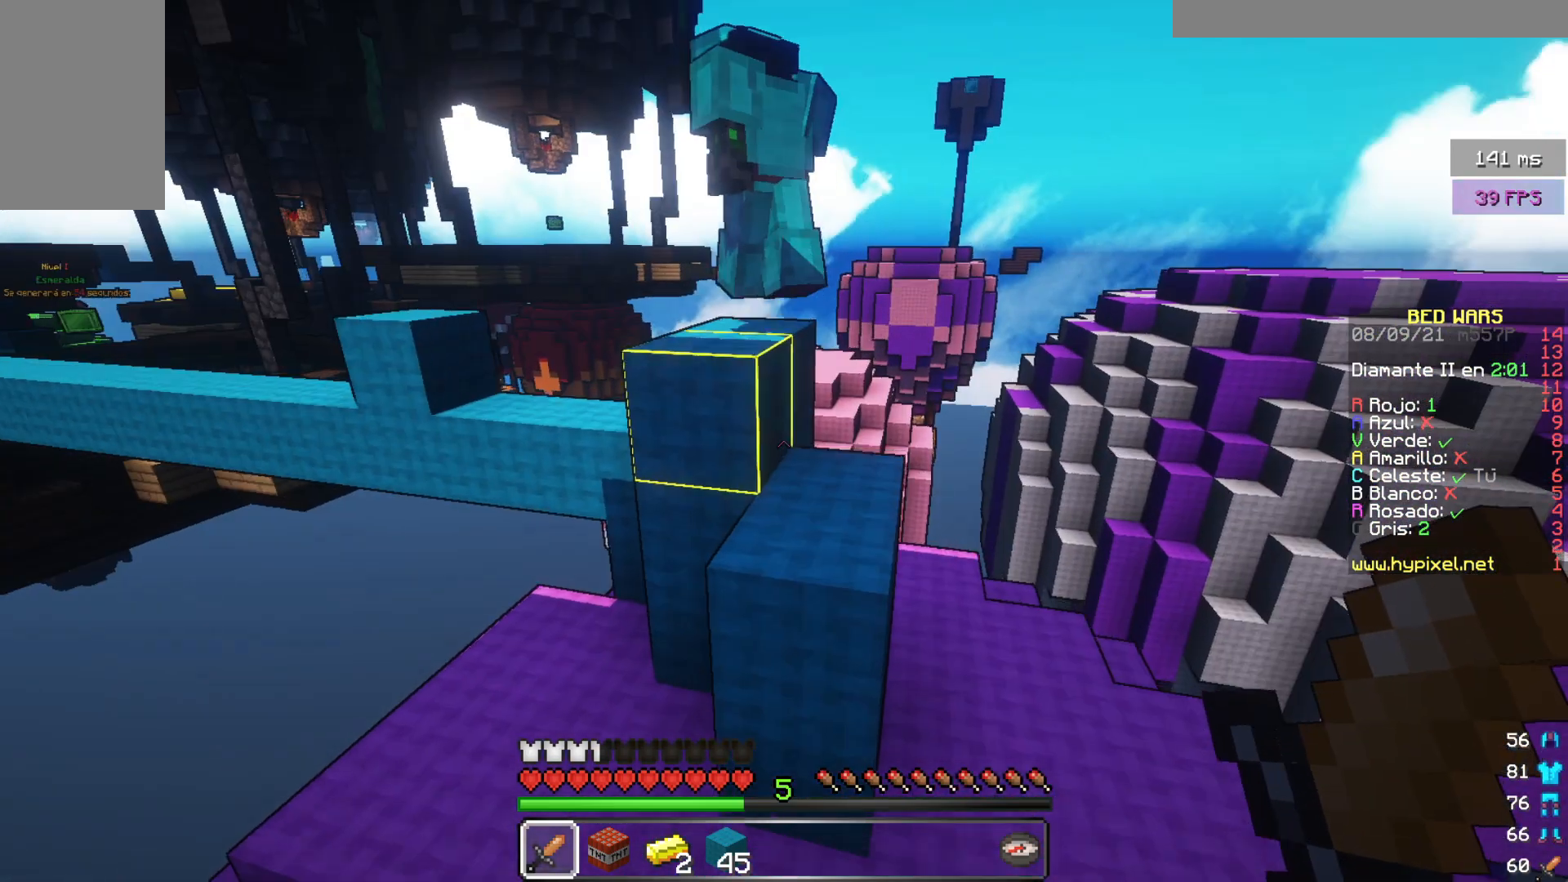
{"keys": ["w"], "mouse": [], "events": []}
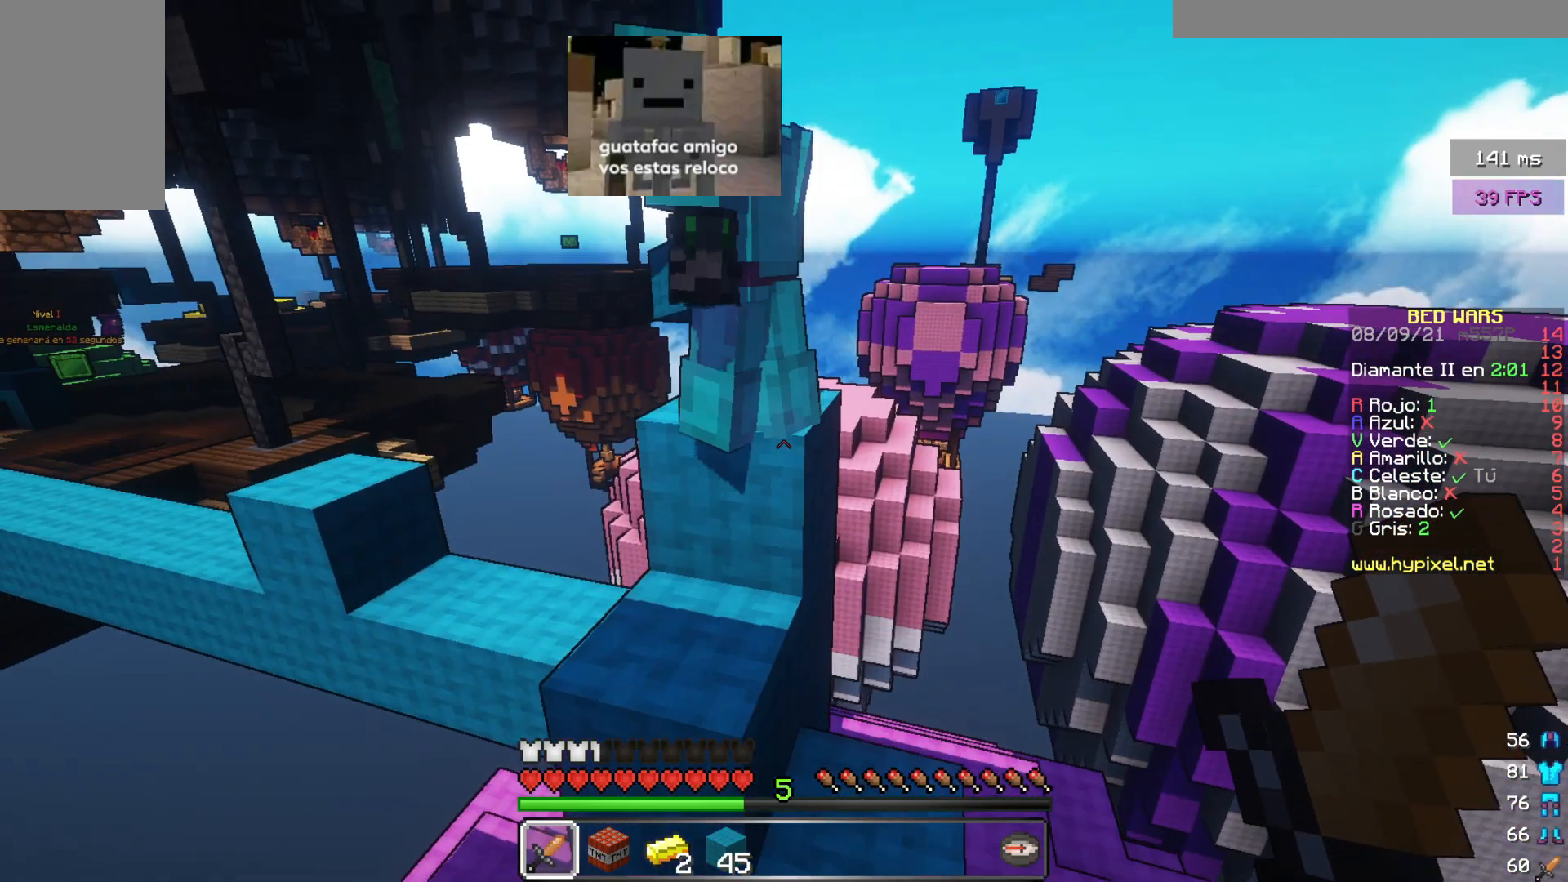
{"keys": ["w"], "mouse": [], "events": []}
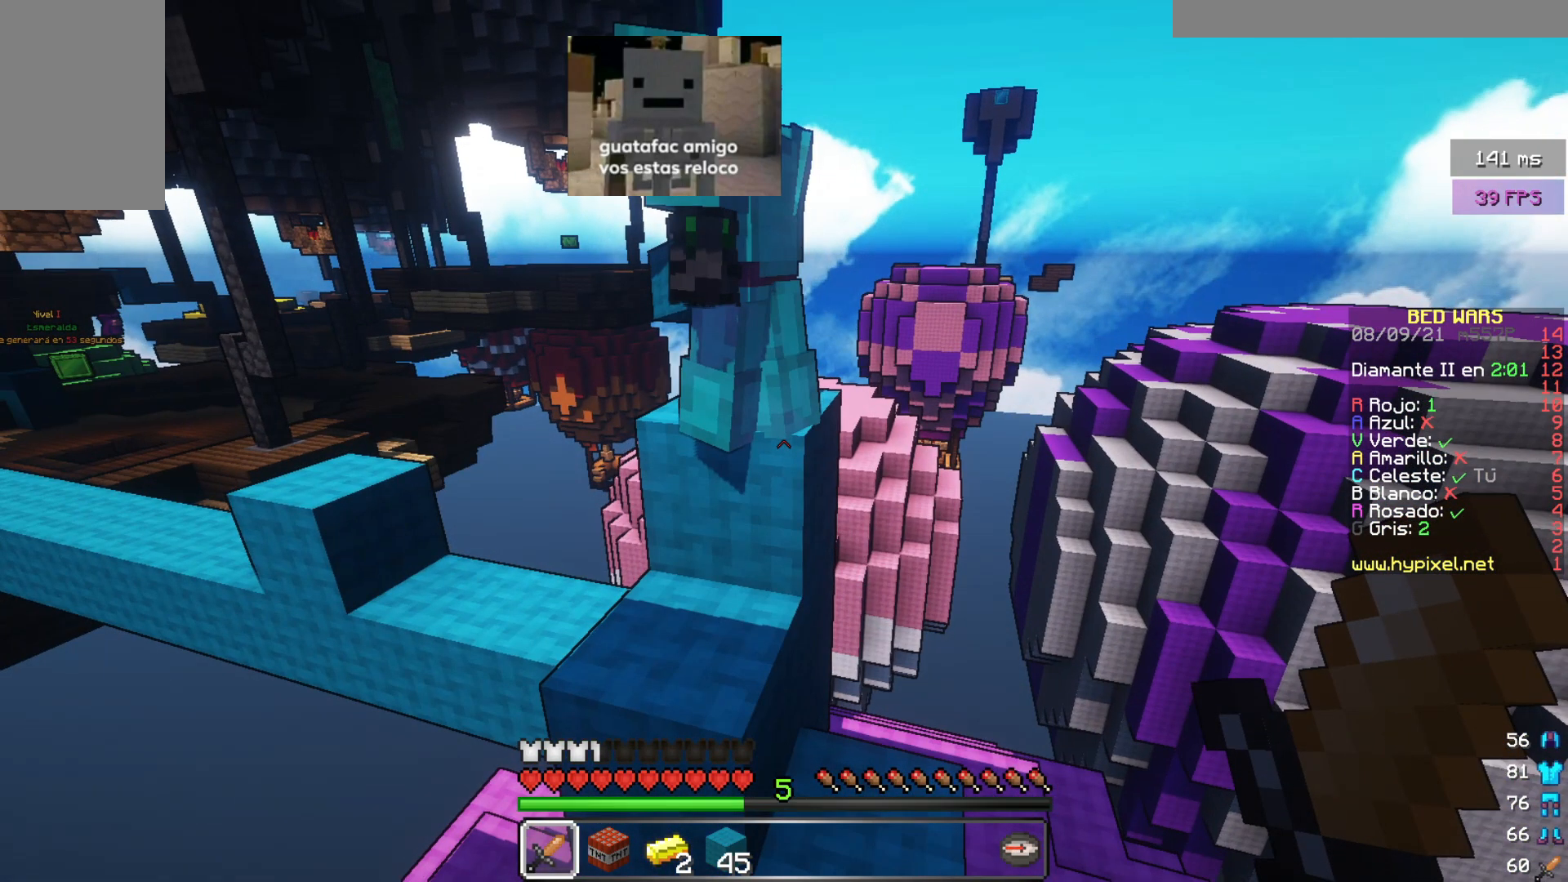
{"keys": ["w"], "mouse": [], "events": []}
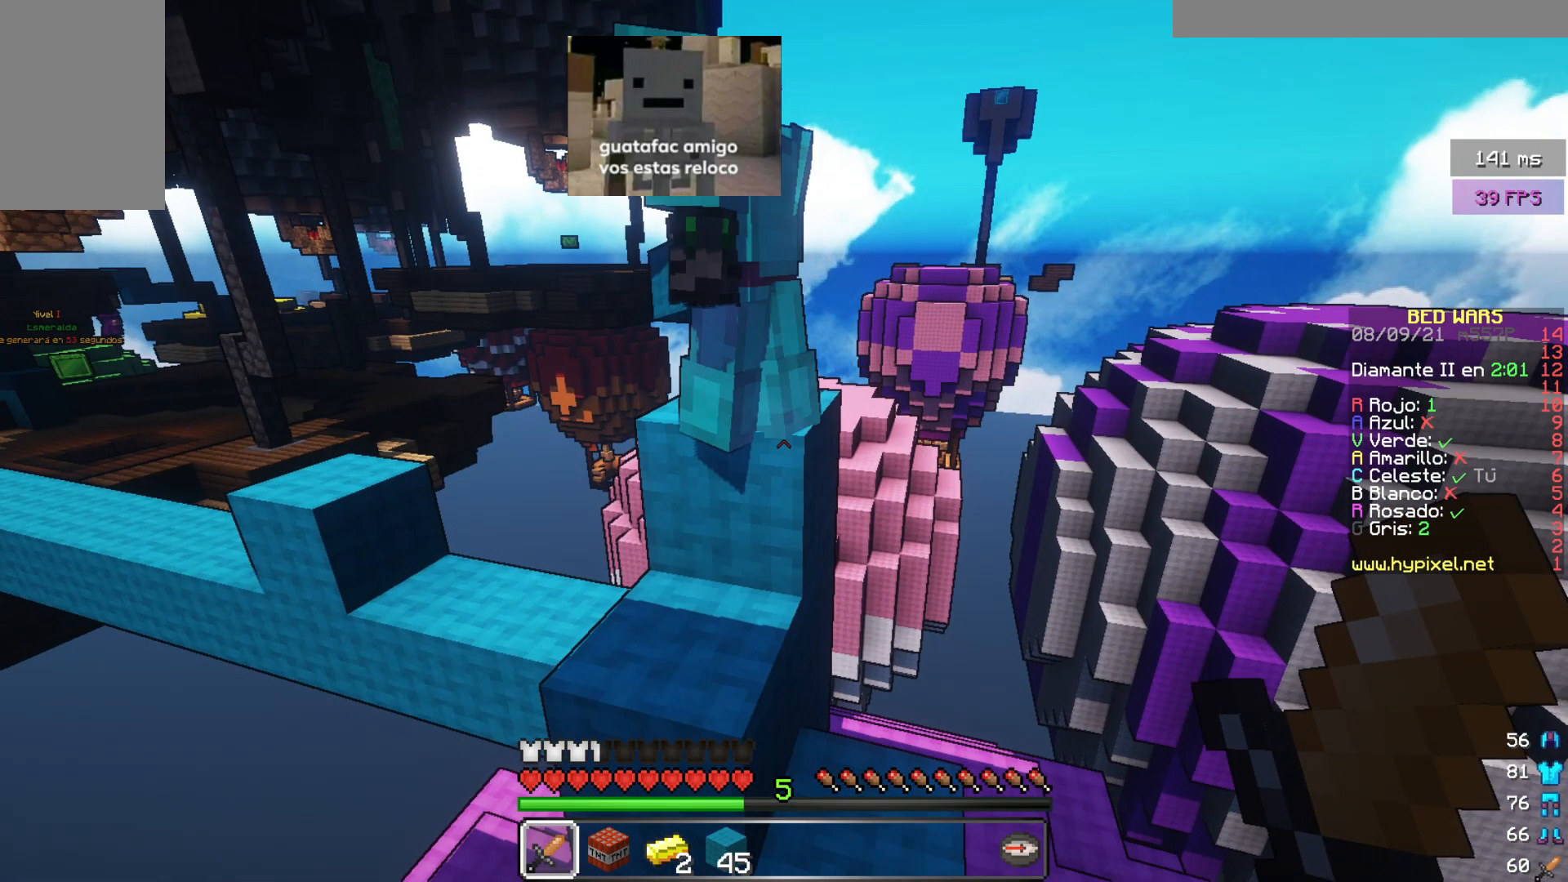
{"keys": ["w"], "mouse": [], "events": []}
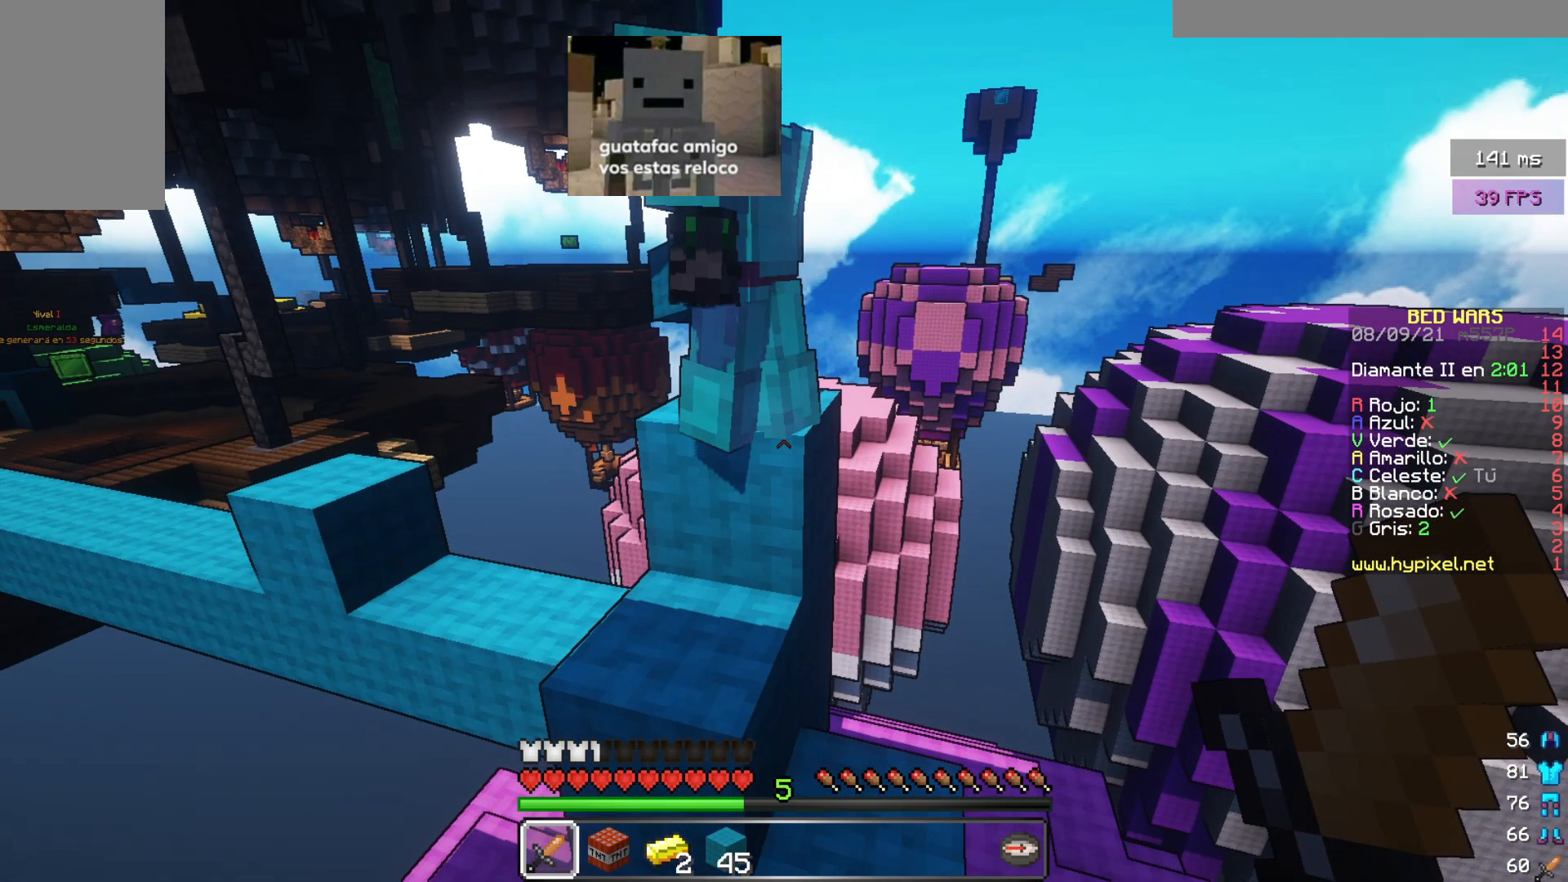
{"keys": ["w"], "mouse": [], "events": []}
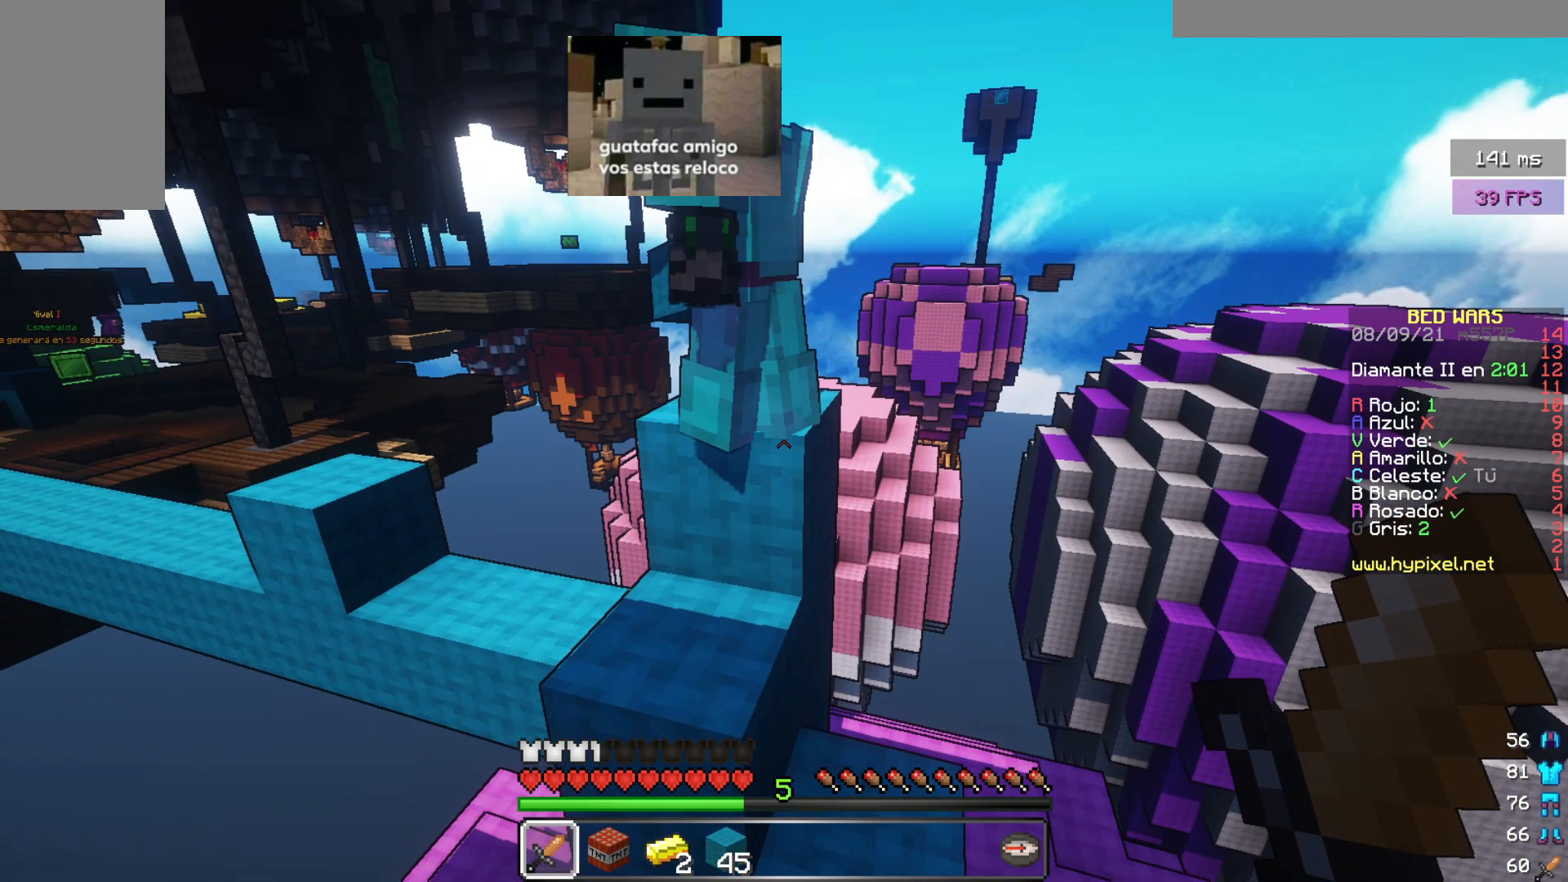
{"keys": ["w"], "mouse": [], "events": []}
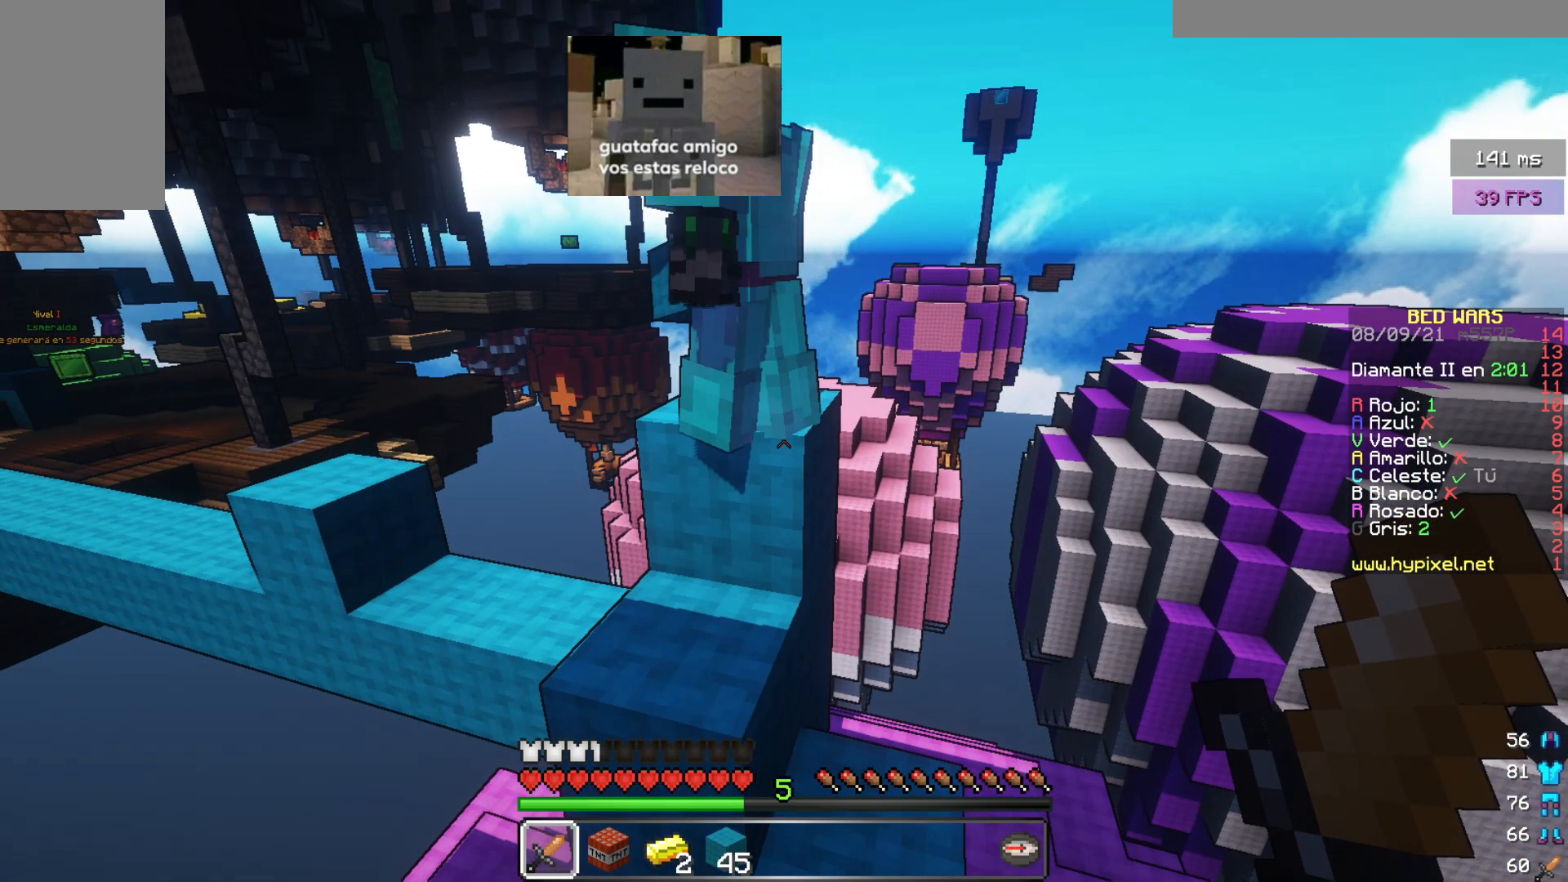
{"keys": [], "mouse": [], "events": [[333, "w", "up"]]}